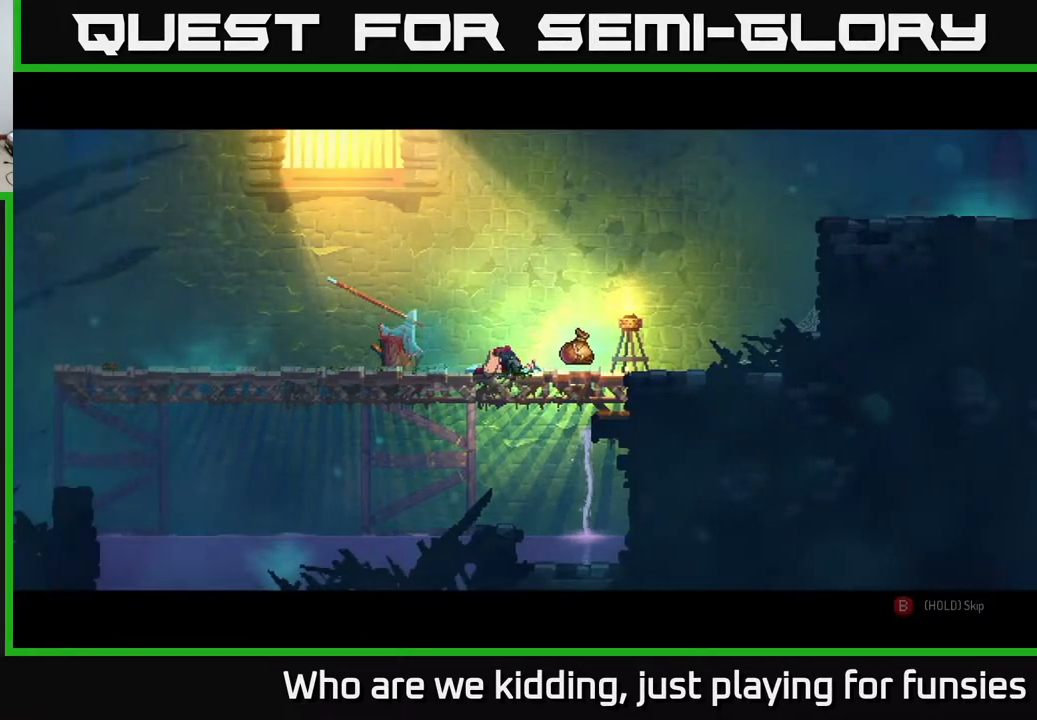
Gameplay with a controller (Xbox layout); each line is a JSON object with the inputs held at the frame after it. "events" lists button and stick changes between this image and that frame as [ms after this image, input, new state], when the widget could be followed in between.
{"buttons": ["B"], "left_stick": "center", "right_stick": "center", "events": [[450, "B", "down"]]}
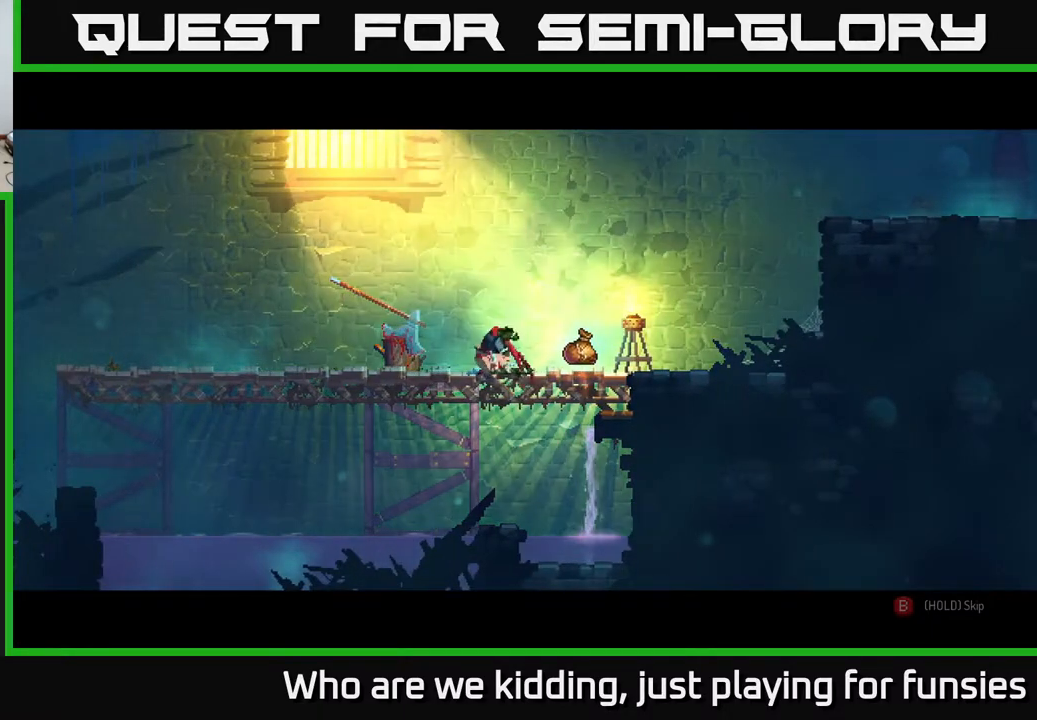
{"buttons": ["B"], "left_stick": "center", "right_stick": "center", "events": []}
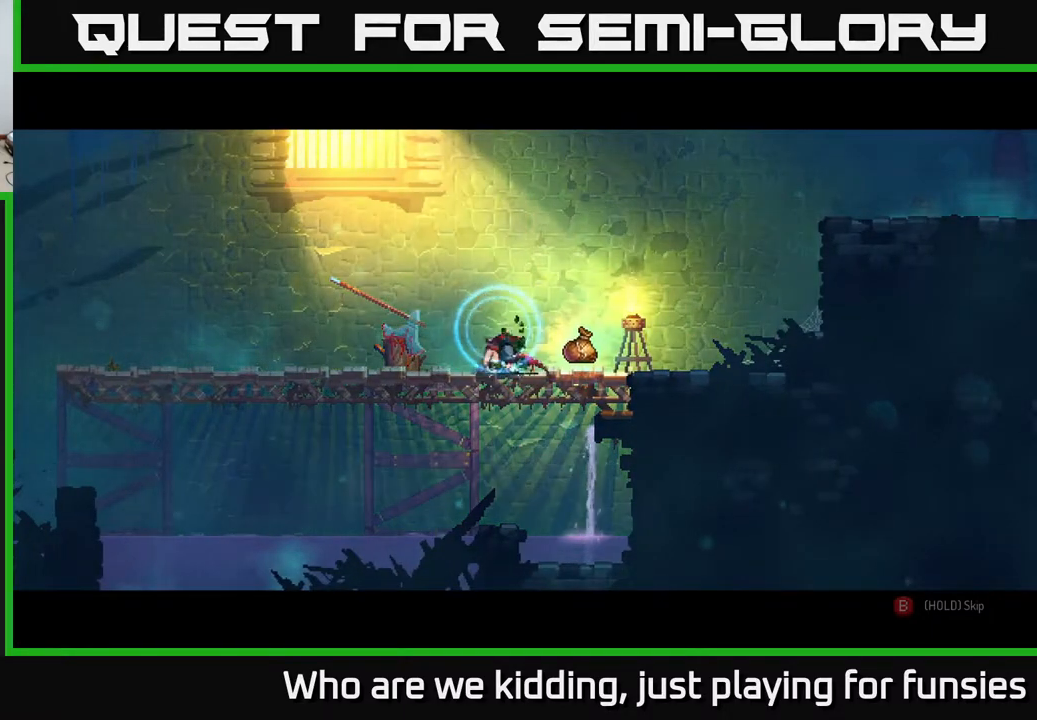
{"buttons": [], "left_stick": "right", "right_stick": "center", "events": [[433, "left_stick", "right"], [483, "B", "up"]]}
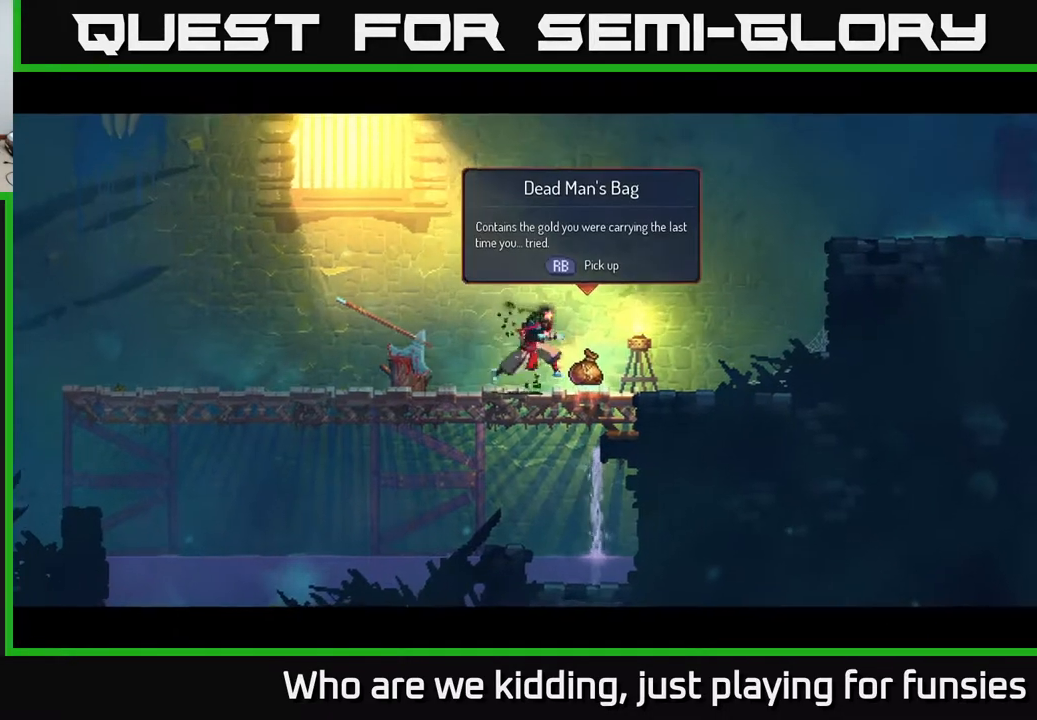
{"buttons": [], "left_stick": "right", "right_stick": "center", "events": [[67, "R1", "down"], [133, "R1", "up"], [383, "A", "down"], [433, "A", "up"]]}
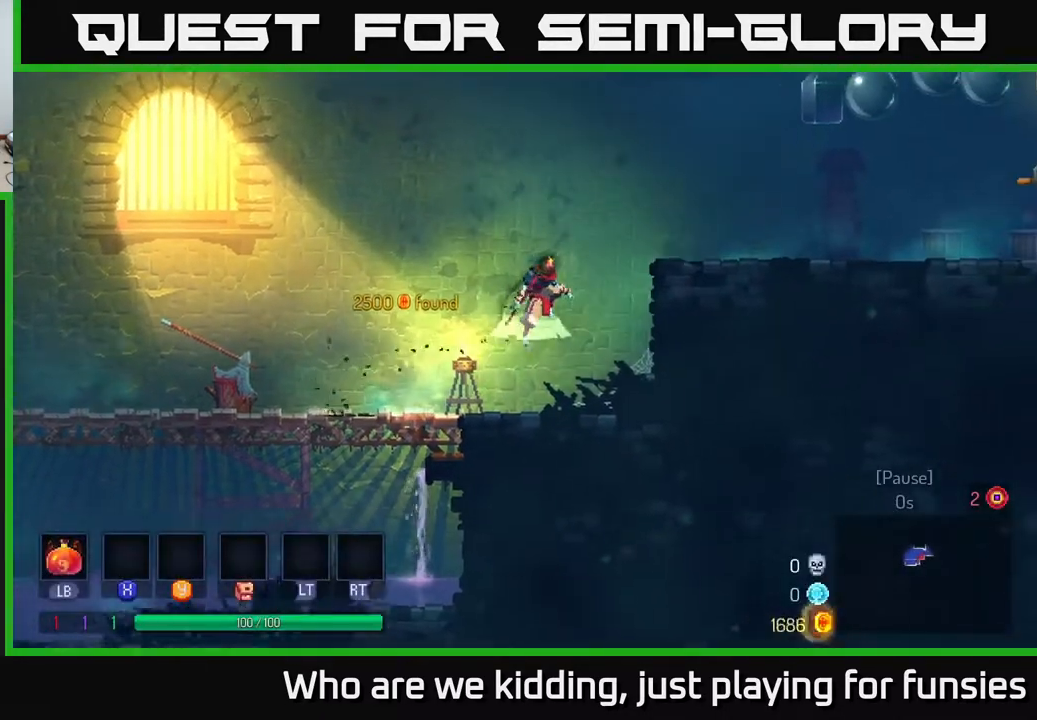
{"buttons": [], "left_stick": "right", "right_stick": "center", "events": [[17, "A", "down"], [217, "A", "up"], [317, "B", "down"], [400, "B", "up"]]}
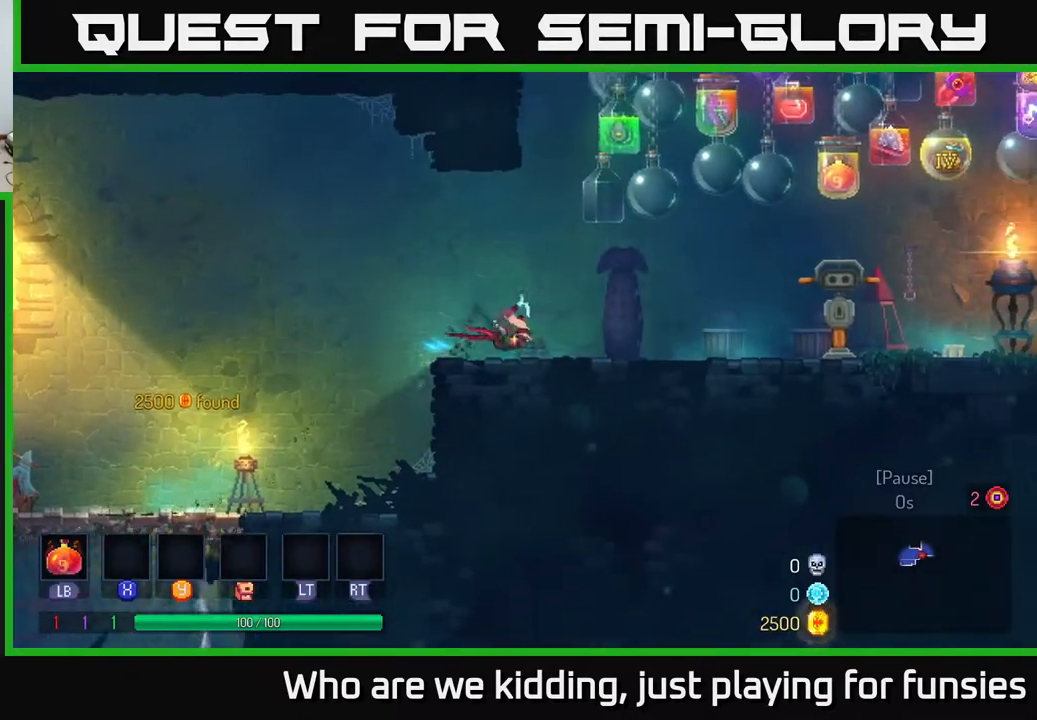
{"buttons": [], "left_stick": "right", "right_stick": "center", "events": [[250, "A", "down"], [333, "A", "up"]]}
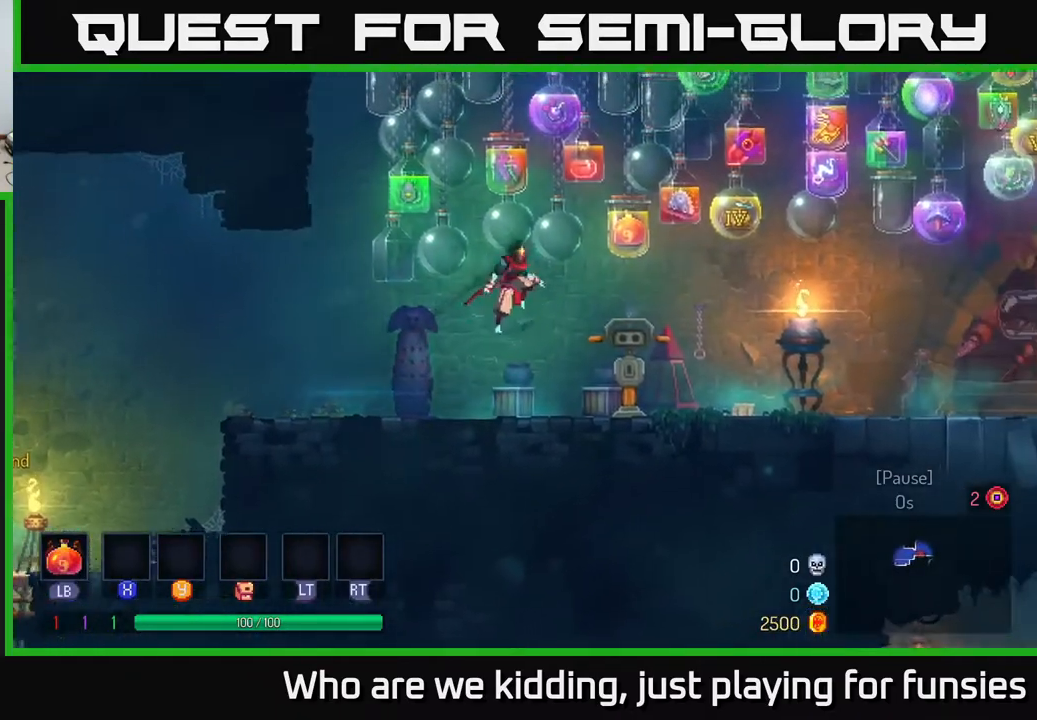
{"buttons": [], "left_stick": "right", "right_stick": "center", "events": [[283, "B", "down"], [417, "B", "up"]]}
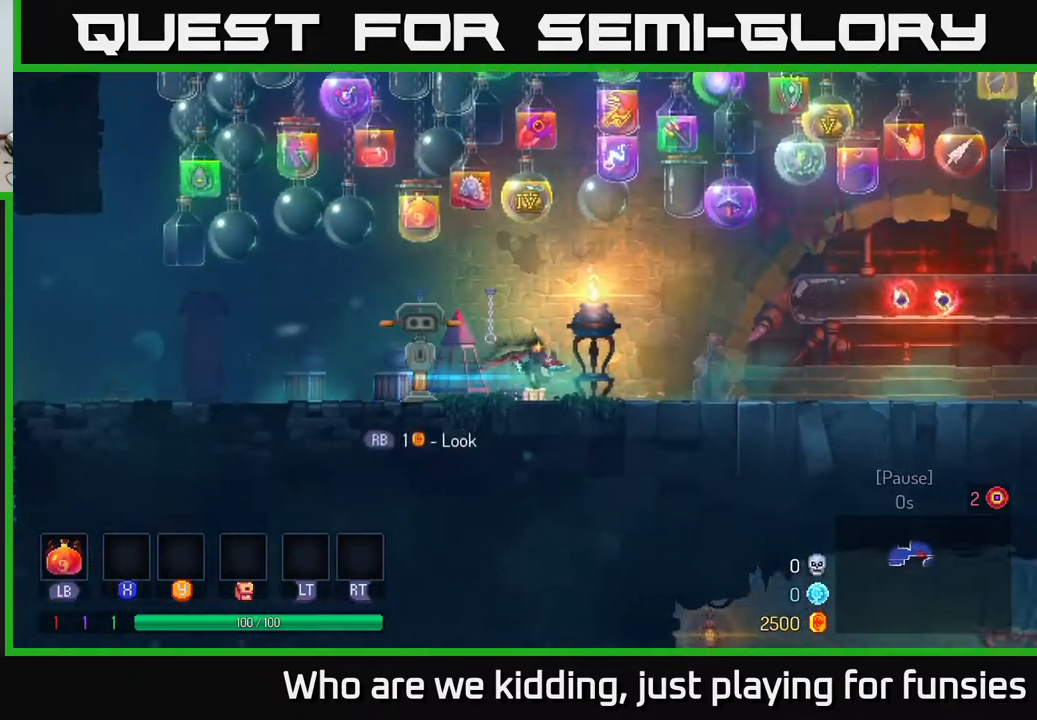
{"buttons": [], "left_stick": "right", "right_stick": "center", "events": []}
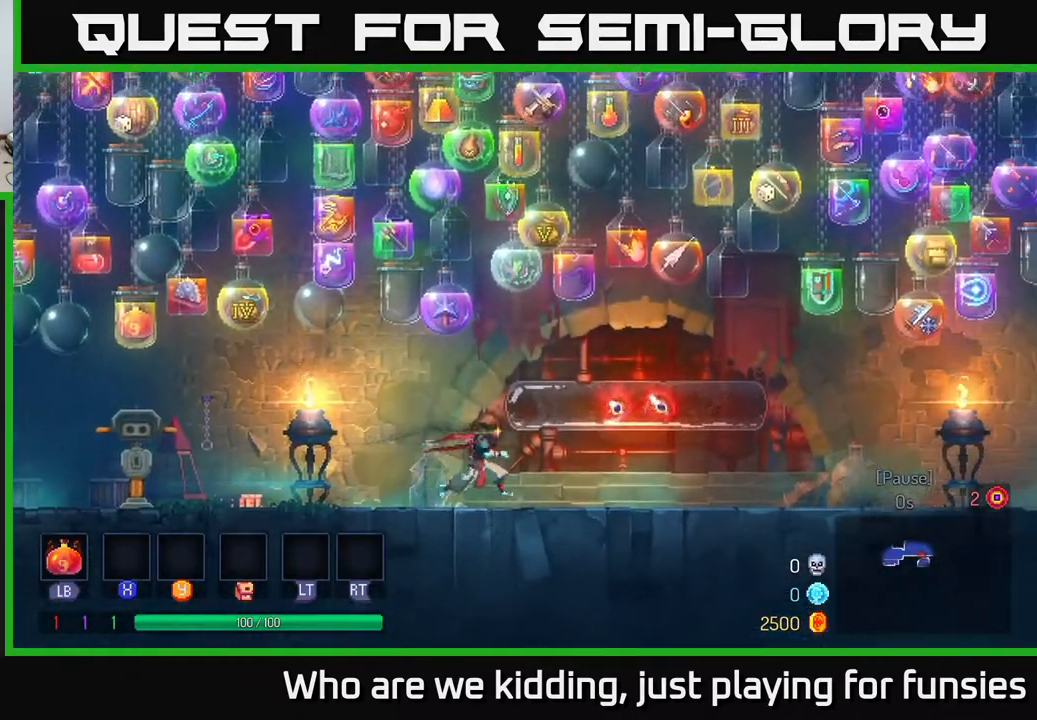
{"buttons": [], "left_stick": "right", "right_stick": "center", "events": [[333, "A", "down"], [450, "A", "up"]]}
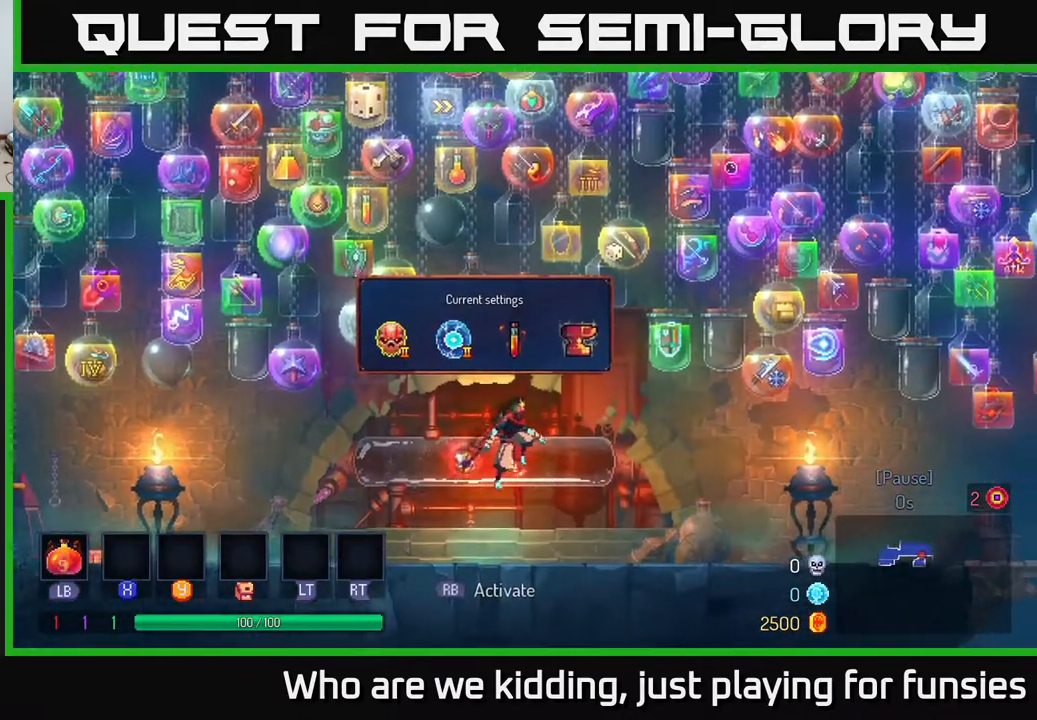
{"buttons": ["B"], "left_stick": "right", "right_stick": "center", "events": [[483, "B", "down"]]}
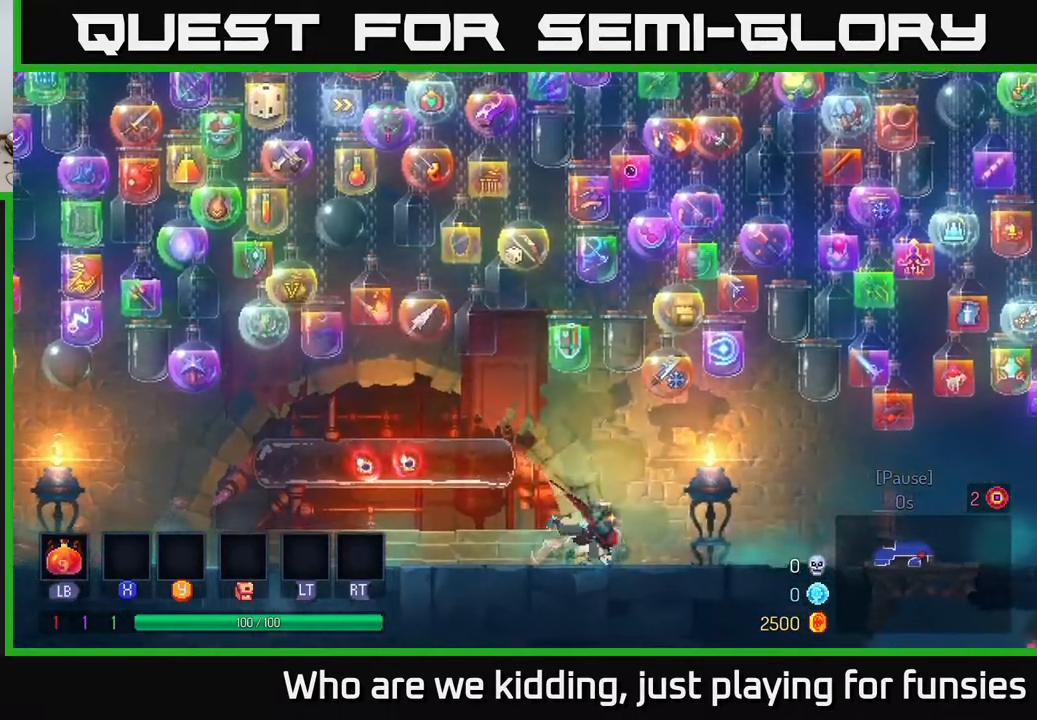
{"buttons": [], "left_stick": "right", "right_stick": "center", "events": [[117, "B", "up"]]}
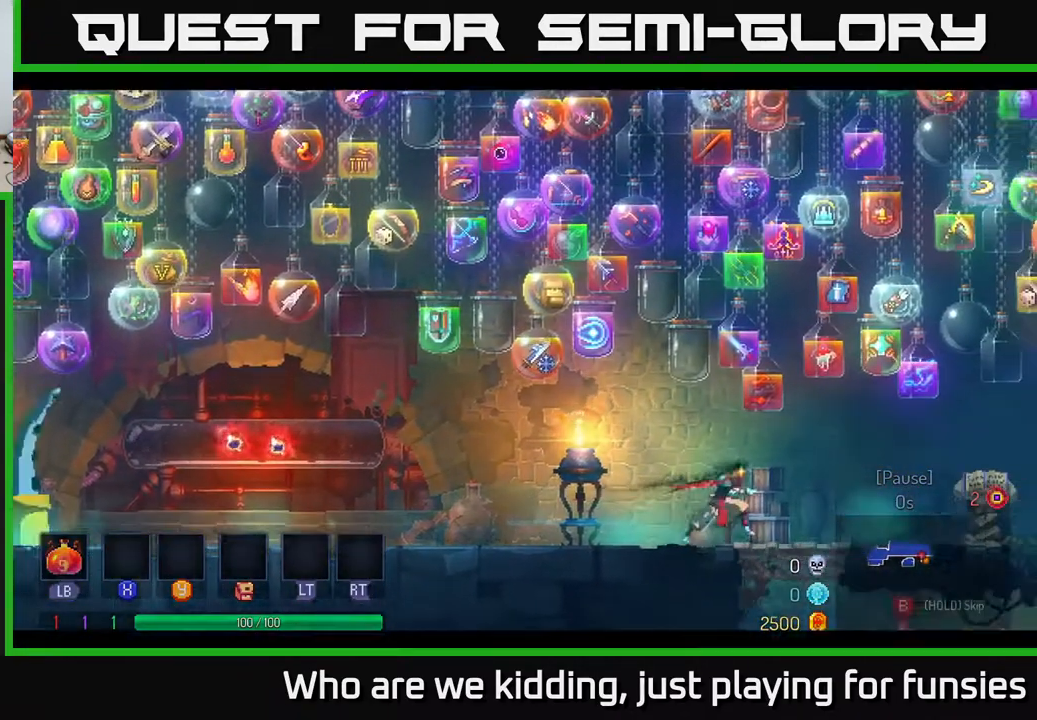
{"buttons": [], "left_stick": "right", "right_stick": "center", "events": []}
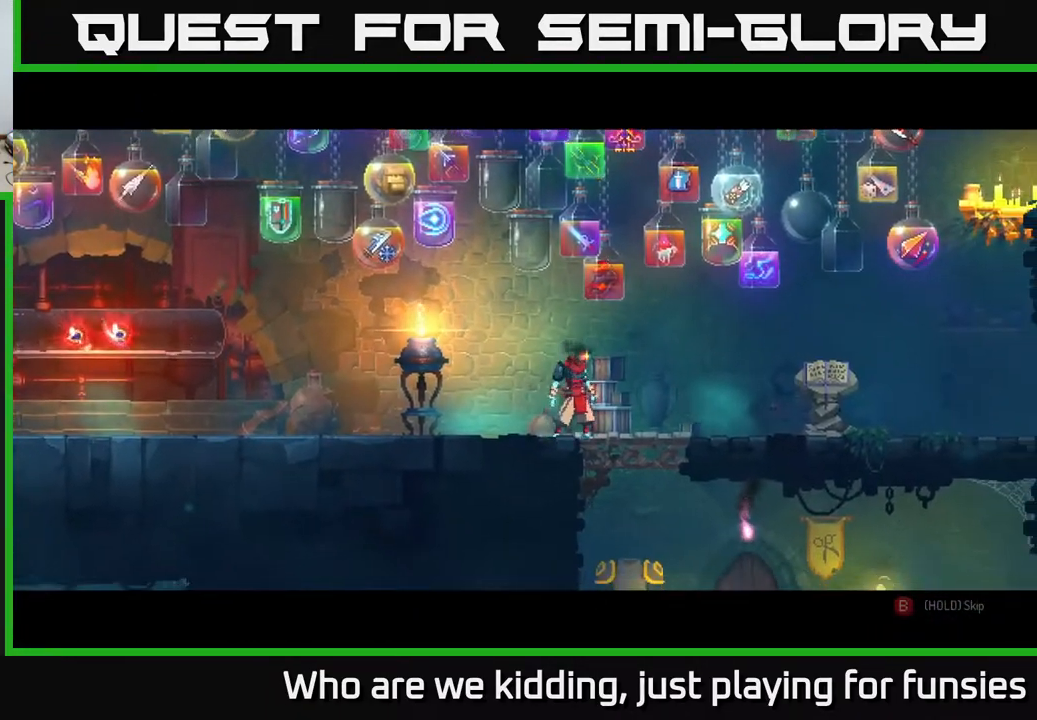
{"buttons": ["B"], "left_stick": "center", "right_stick": "center", "events": [[183, "left_stick", "center"], [200, "B", "down"]]}
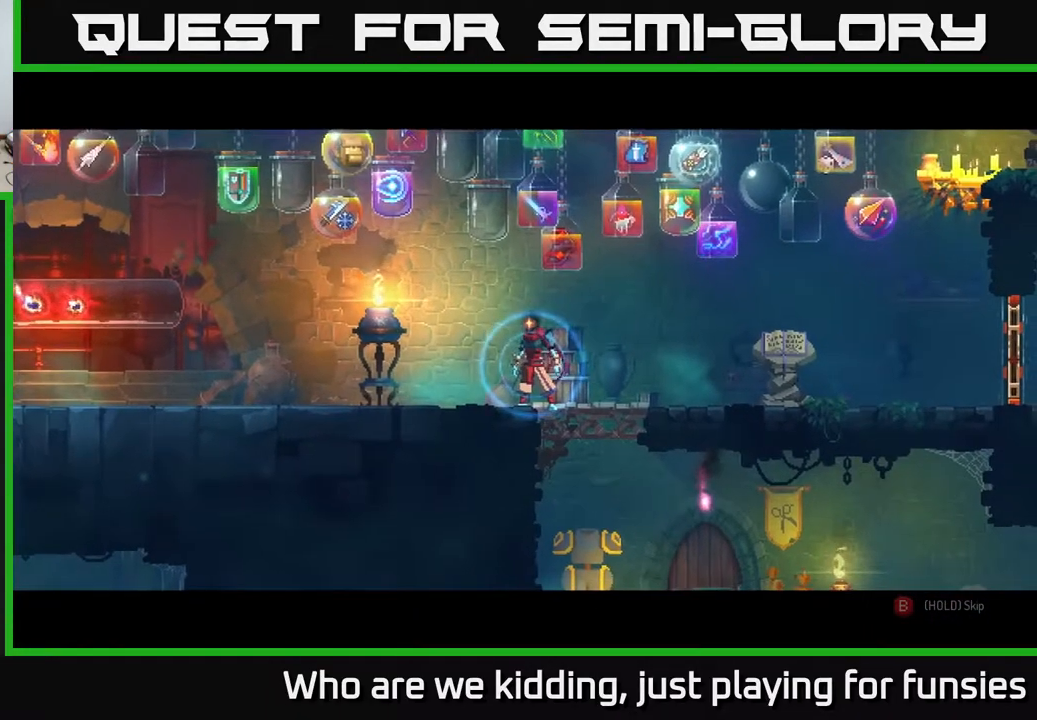
{"buttons": ["B"], "left_stick": "center", "right_stick": "center", "events": []}
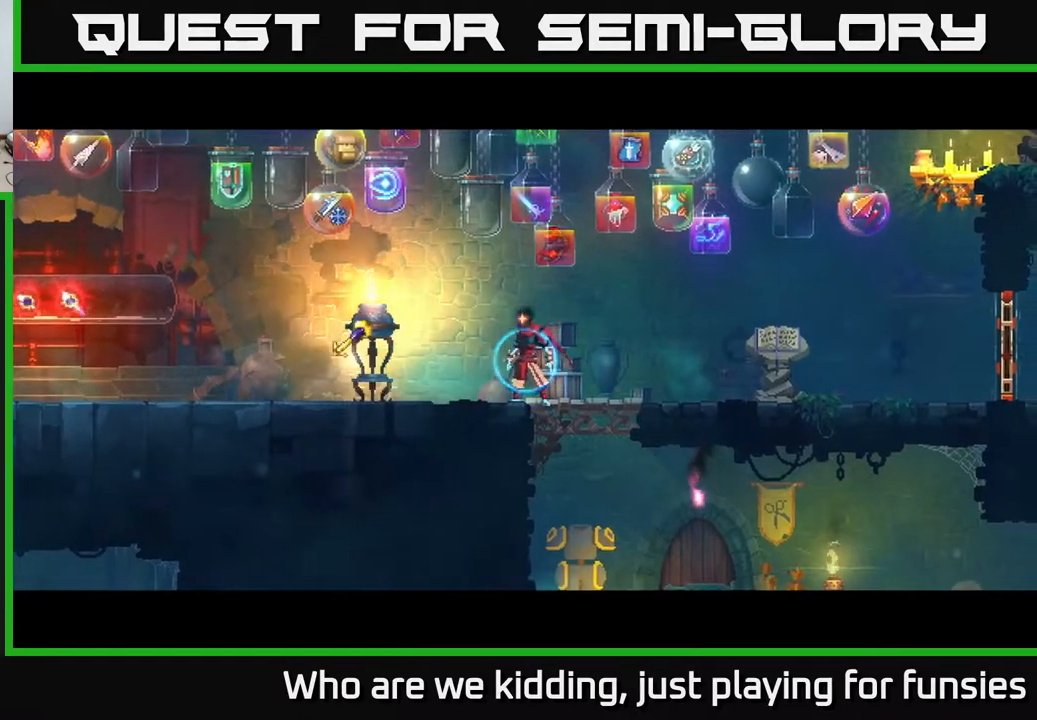
{"buttons": ["B"], "left_stick": "right", "right_stick": "center", "events": [[83, "left_stick", "left"], [183, "B", "up"], [300, "R1", "down"], [383, "left_stick", "right"], [400, "R1", "up"], [433, "B", "down"]]}
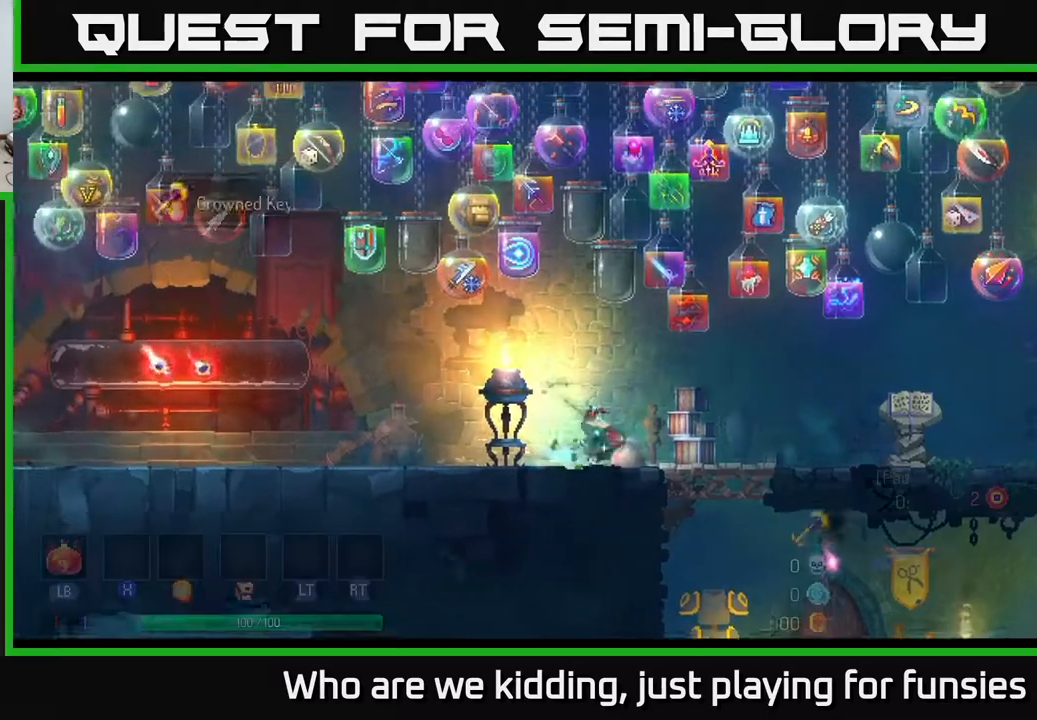
{"buttons": [], "left_stick": "right", "right_stick": "center", "events": [[150, "B", "up"]]}
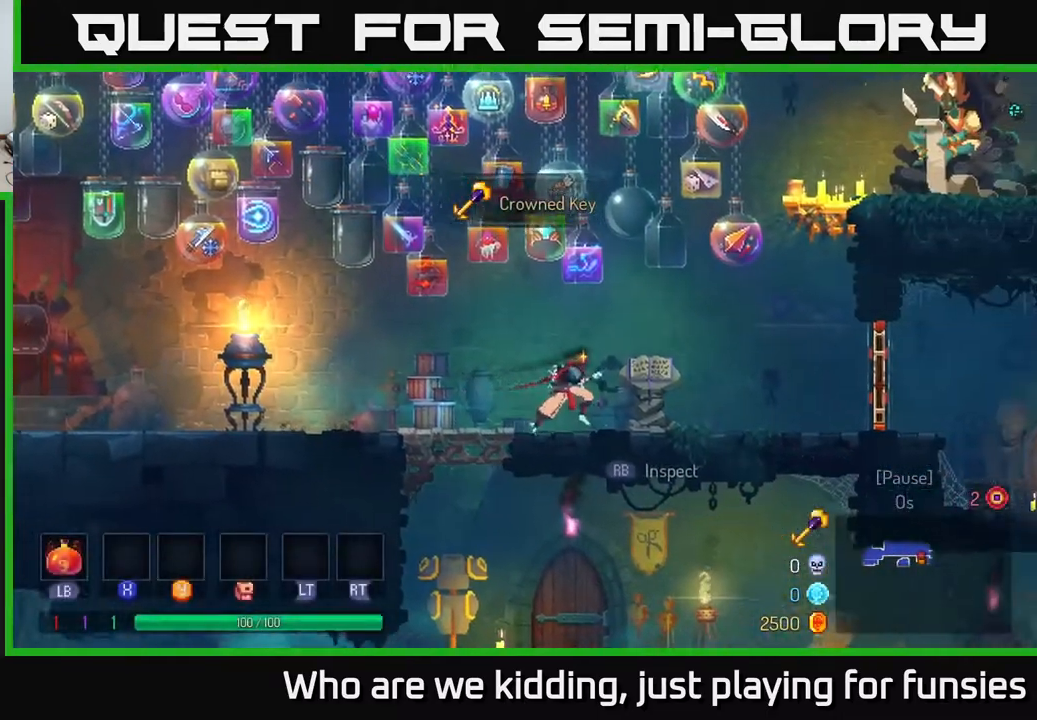
{"buttons": [], "left_stick": "right", "right_stick": "center", "events": [[167, "A", "down"], [233, "A", "up"]]}
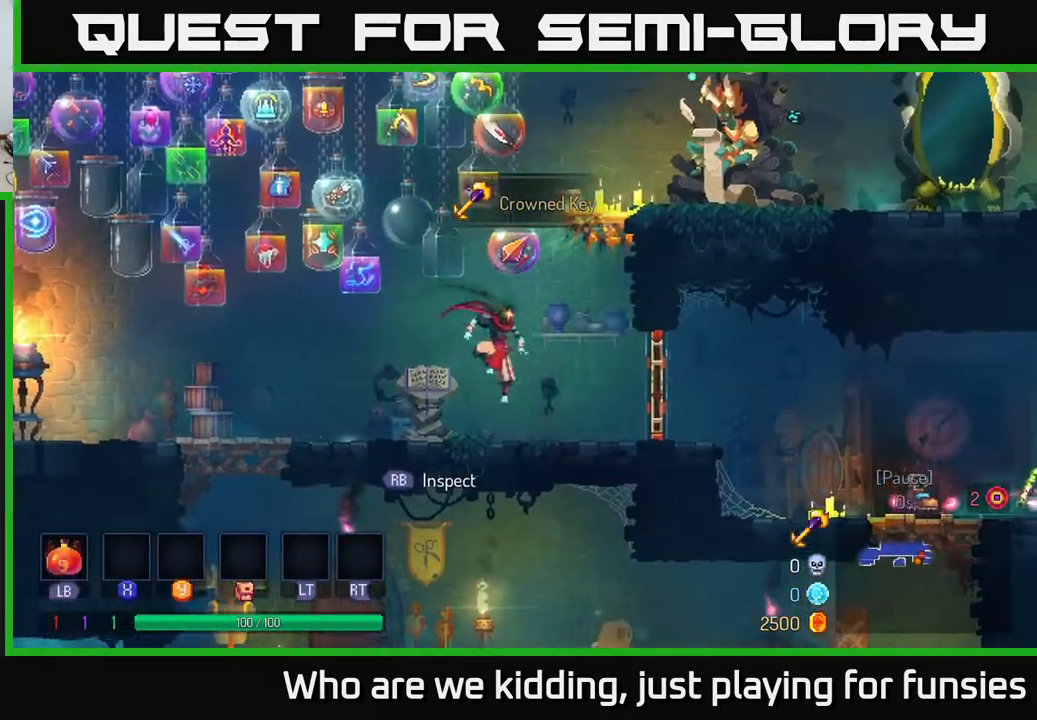
{"buttons": [], "left_stick": "right", "right_stick": "center", "events": [[67, "B", "down"], [167, "B", "up"], [200, "R1", "down"], [283, "R1", "up"]]}
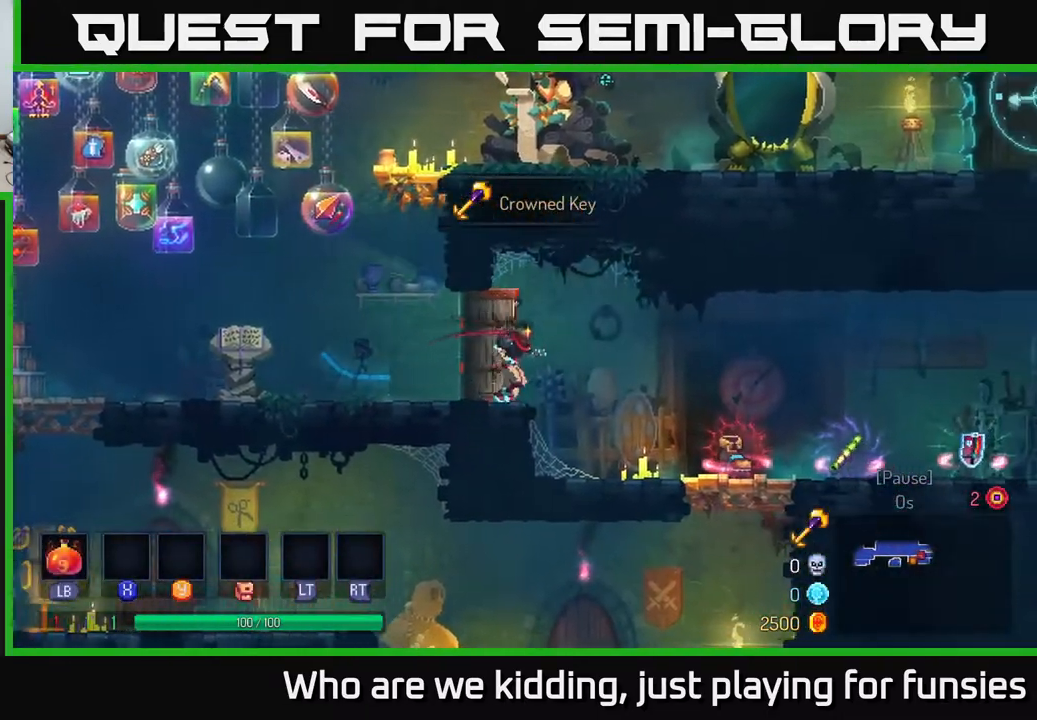
{"buttons": [], "left_stick": "right", "right_stick": "center", "events": []}
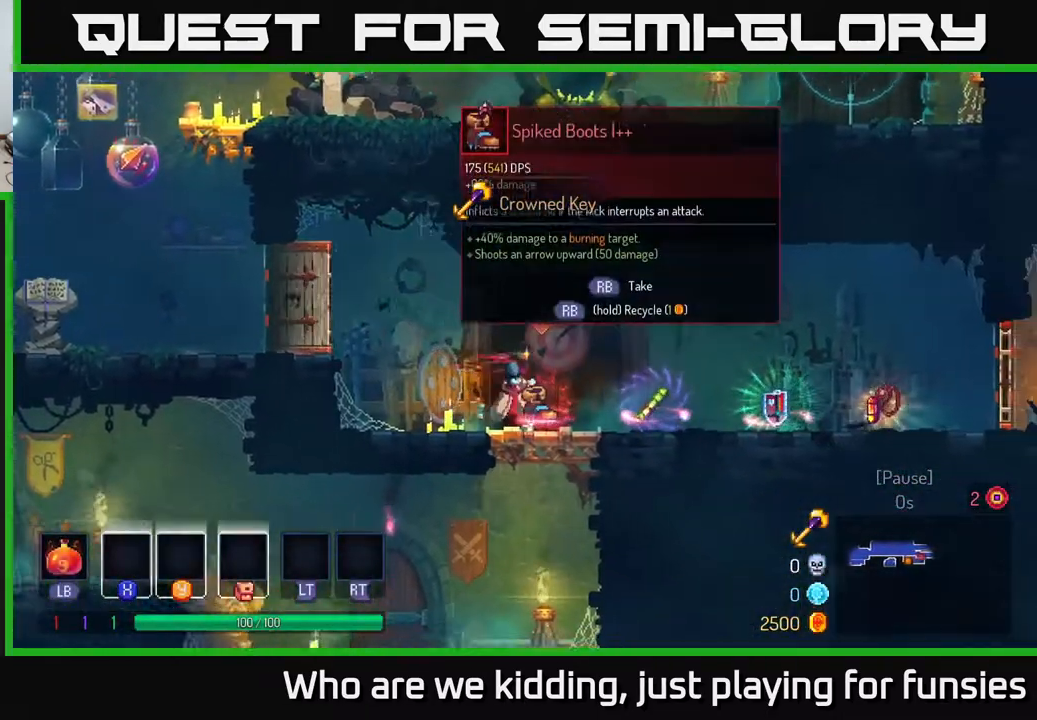
{"buttons": [], "left_stick": "center", "right_stick": "center", "events": [[400, "left_stick", "center"]]}
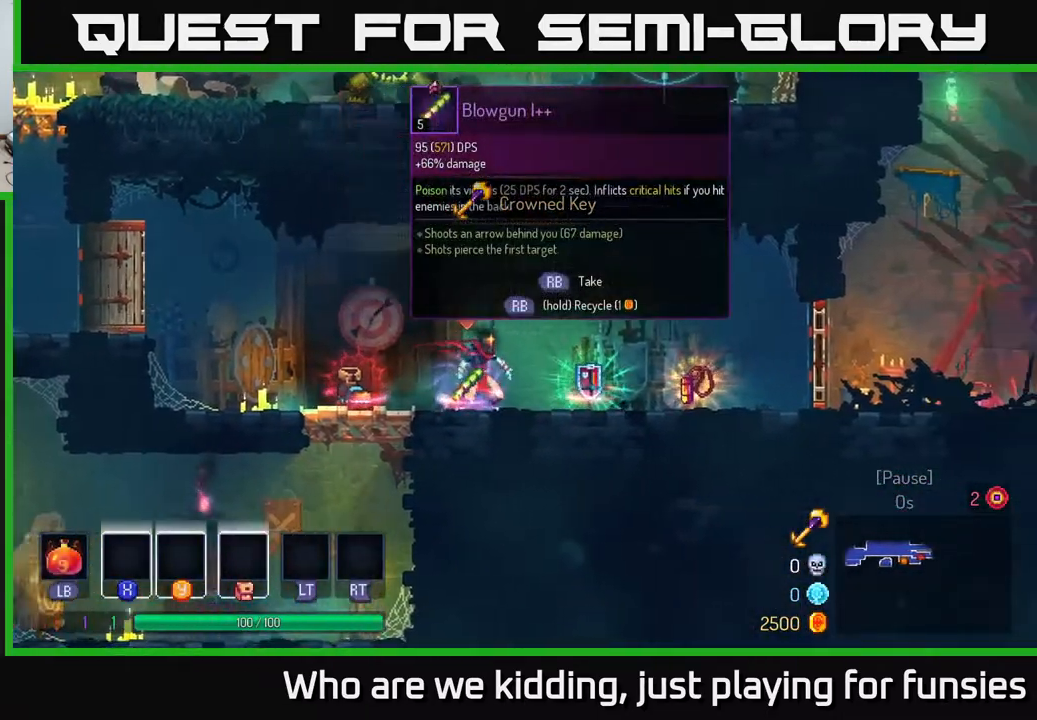
{"buttons": [], "left_stick": "center", "right_stick": "center", "events": [[117, "R1", "down"], [200, "R1", "up"], [283, "left_stick", "right"], [500, "left_stick", "center"]]}
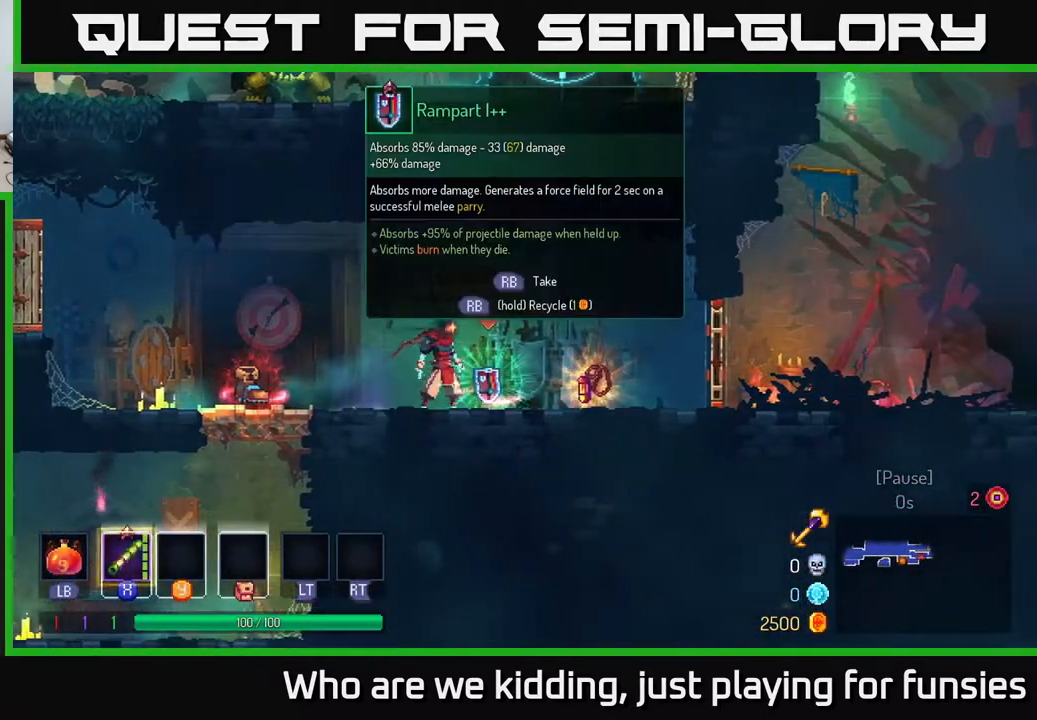
{"buttons": [], "left_stick": "left", "right_stick": "center", "events": [[17, "R1", "down"], [100, "R1", "up"], [150, "left_stick", "left"]]}
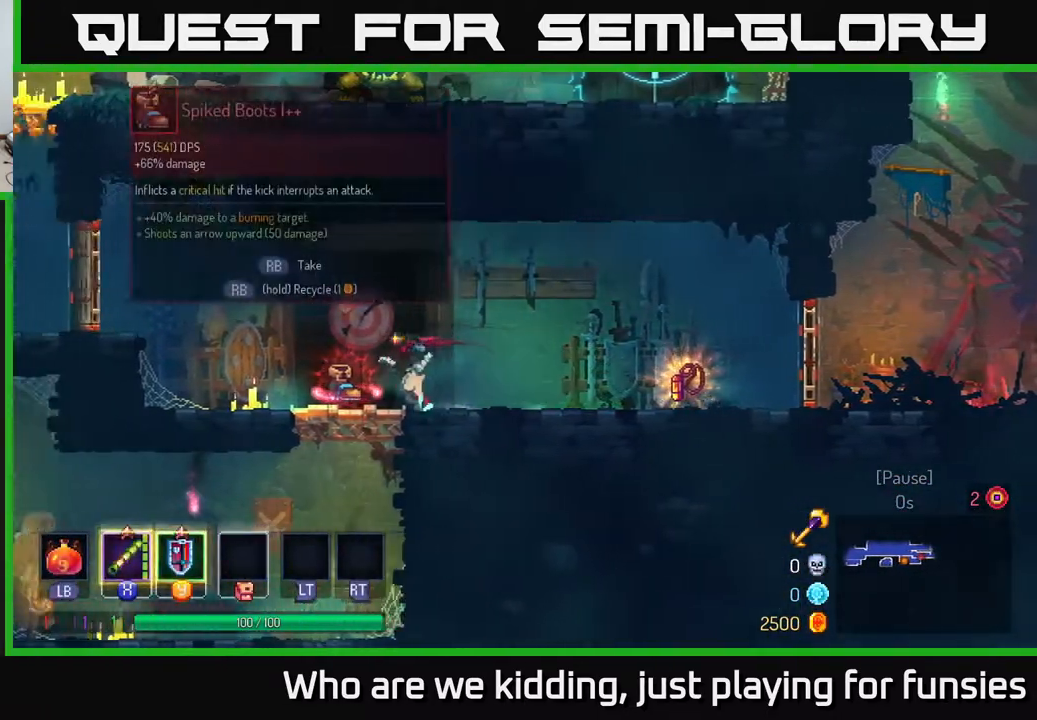
{"buttons": [], "left_stick": "center", "right_stick": "center", "events": [[83, "left_stick", "center"], [117, "R1", "down"], [200, "R1", "up"], [383, "Y", "down"], [433, "Y", "up"]]}
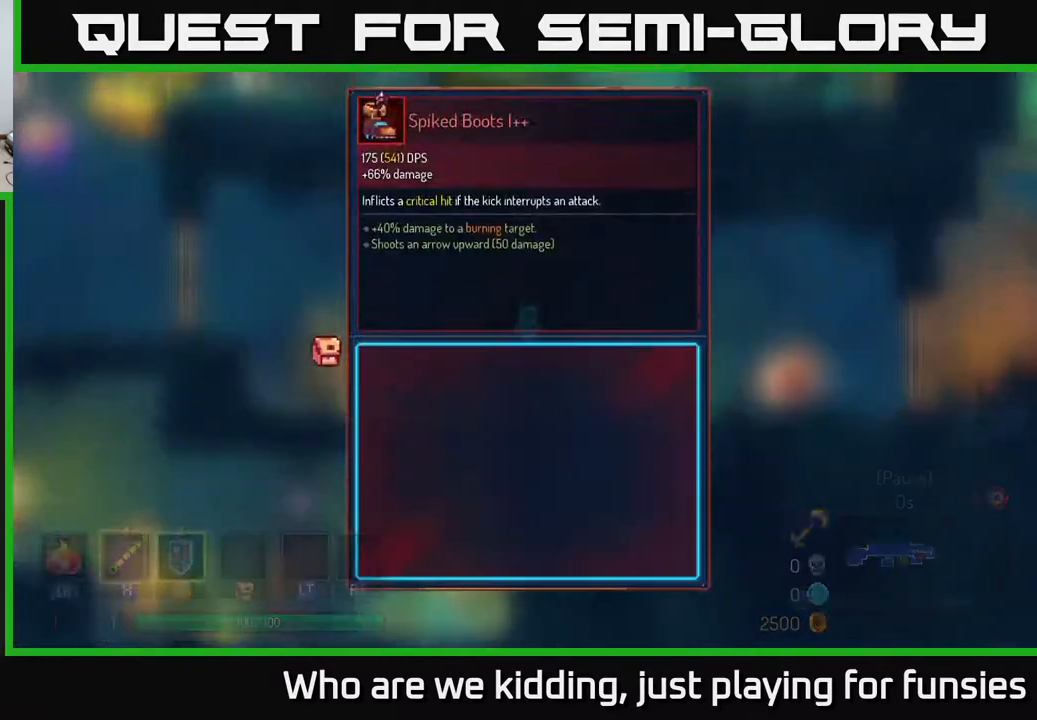
{"buttons": [], "left_stick": "right", "right_stick": "center", "events": [[83, "A", "down"], [133, "A", "up"], [150, "left_stick", "right"]]}
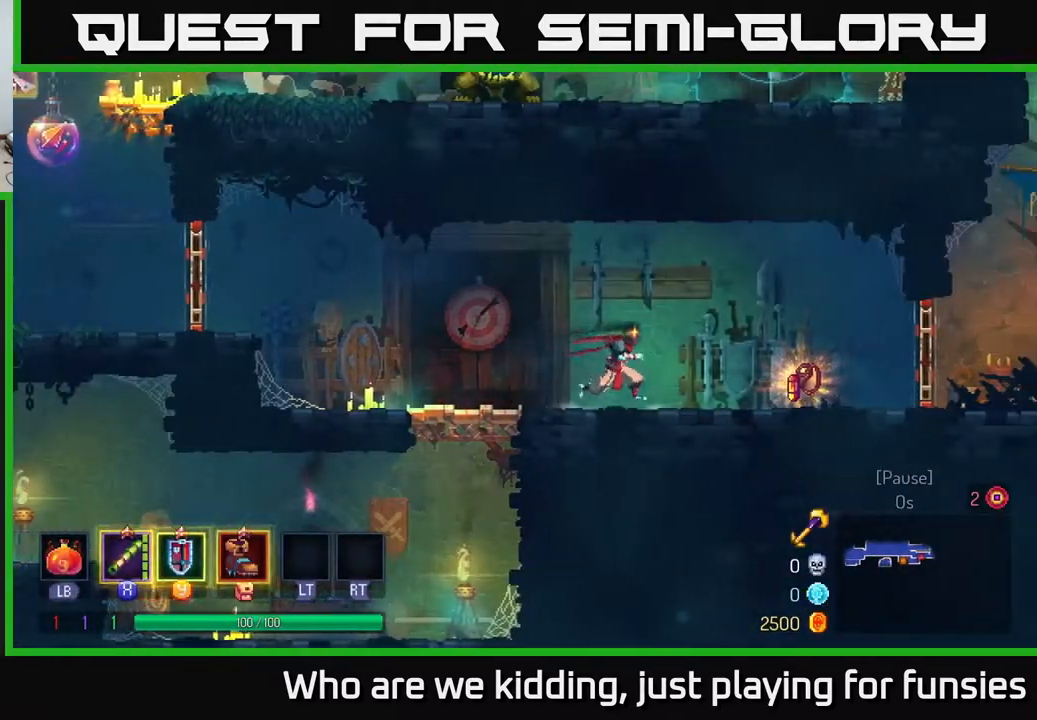
{"buttons": [], "left_stick": "right", "right_stick": "center", "events": [[417, "R1", "down"], [483, "R1", "up"]]}
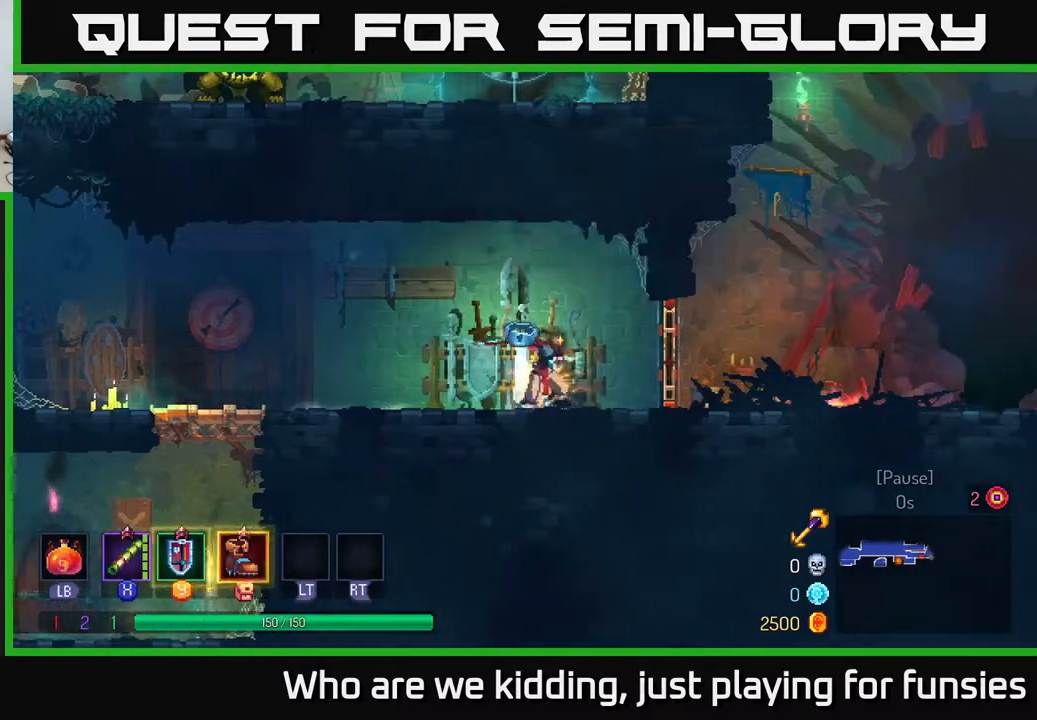
{"buttons": [], "left_stick": "right", "right_stick": "center", "events": [[200, "R1", "down"], [267, "R1", "up"], [333, "B", "down"], [483, "B", "up"]]}
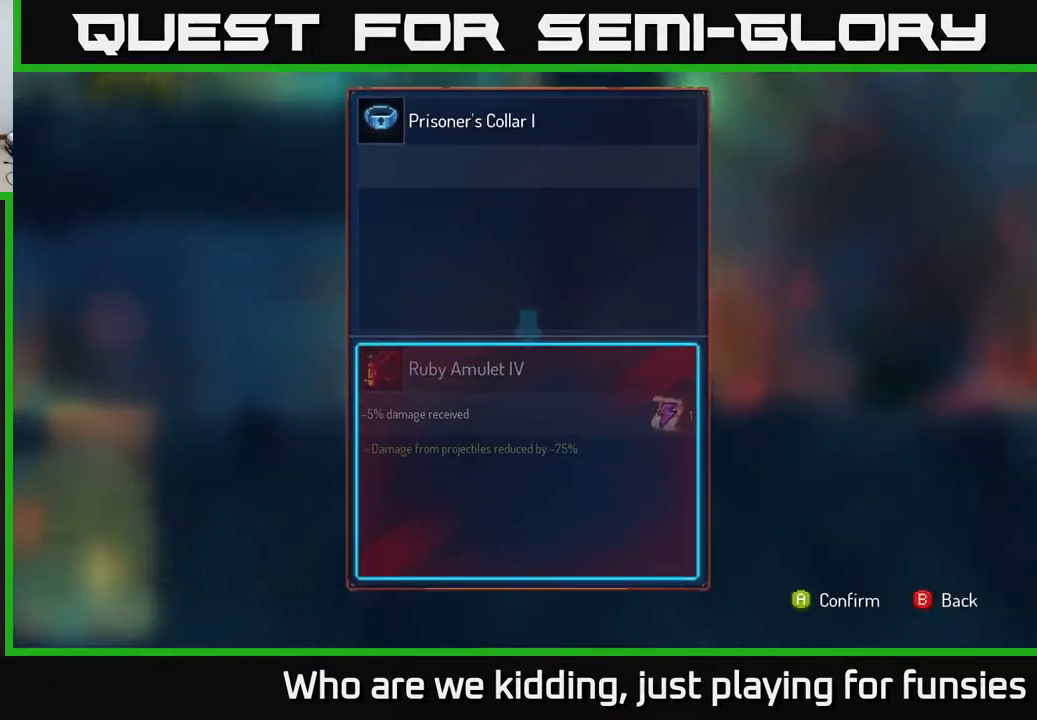
{"buttons": [], "left_stick": "right", "right_stick": "center", "events": [[350, "B", "down"], [433, "B", "up"]]}
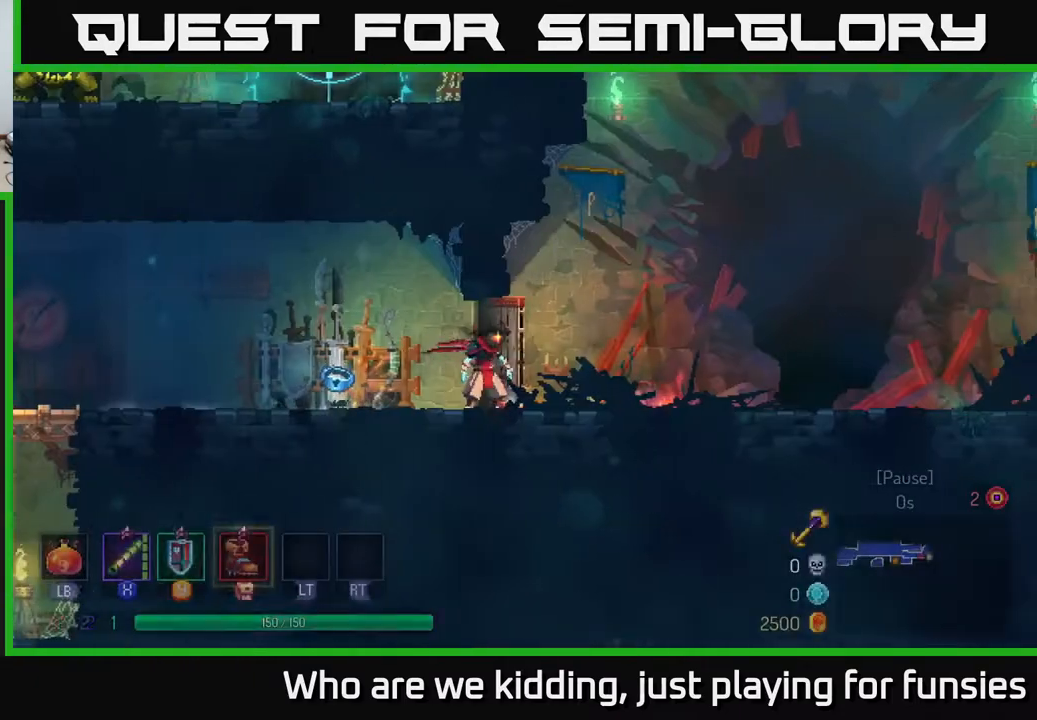
{"buttons": [], "left_stick": "right", "right_stick": "center", "events": []}
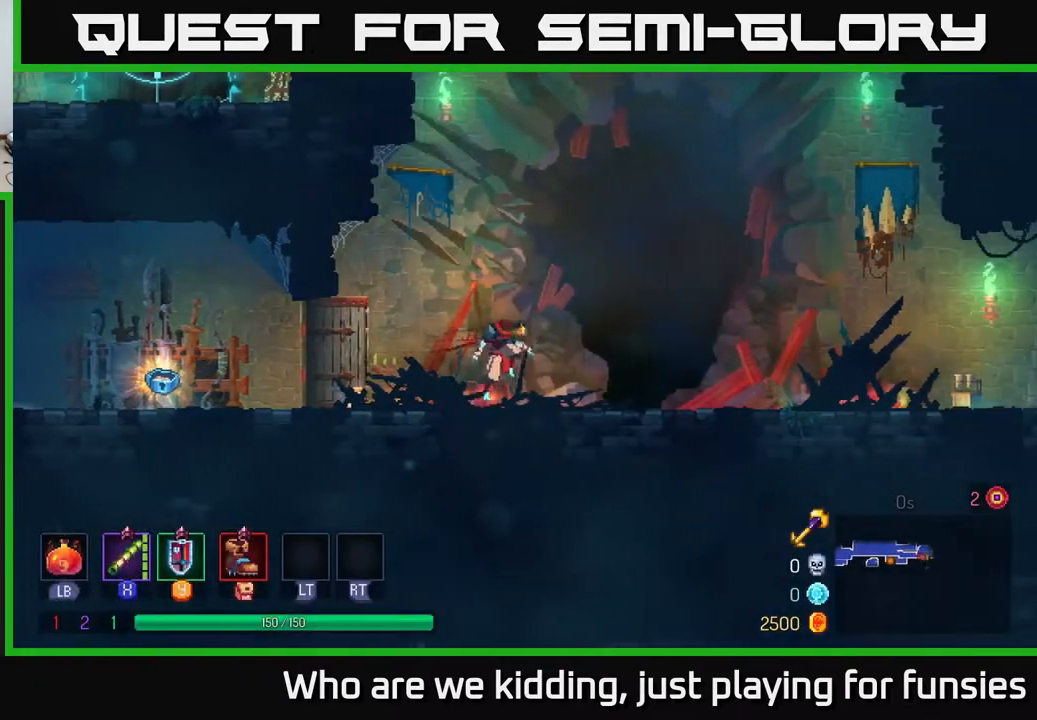
{"buttons": ["B"], "left_stick": "right", "right_stick": "center", "events": [[17, "A", "down"], [100, "A", "up"], [467, "B", "down"]]}
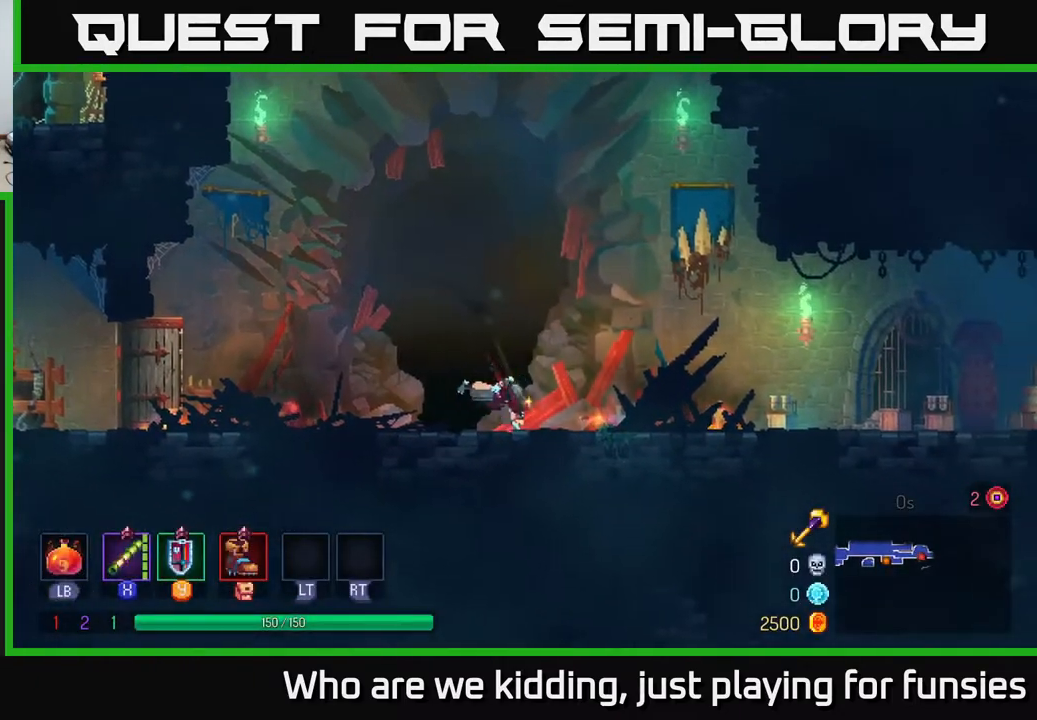
{"buttons": [], "left_stick": "right", "right_stick": "center", "events": [[133, "B", "up"]]}